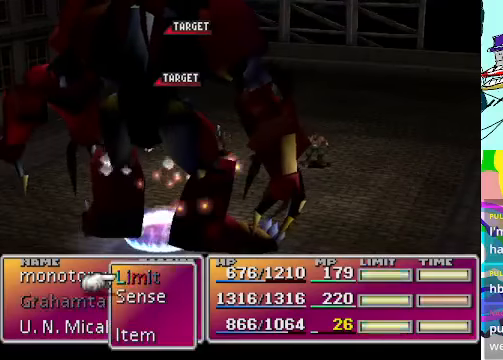
Gameplay with a controller (Xbox layout); each line is a JSON object with the inputs held at the frame after it. "events" lists button and stick changes between this image and that frame as [ms after this image, input, new state], when the widget could be followed in between. Not read: L3 R3 right_stick.
{"buttons": [], "left_stick": "center", "events": [[167, "DPAD_UP", "down"], [233, "DPAD_UP", "up"], [267, "B", "down"], [367, "B", "up"]]}
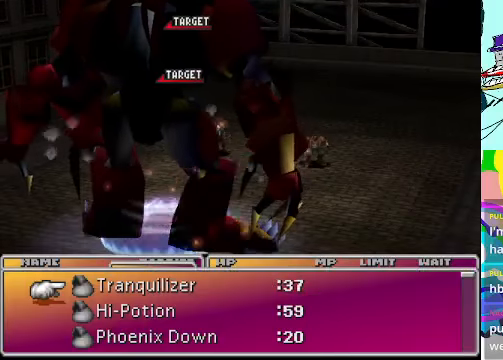
{"buttons": [], "left_stick": "center", "events": []}
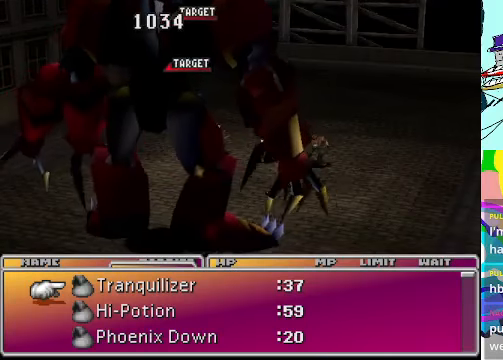
{"buttons": [], "left_stick": "center", "events": []}
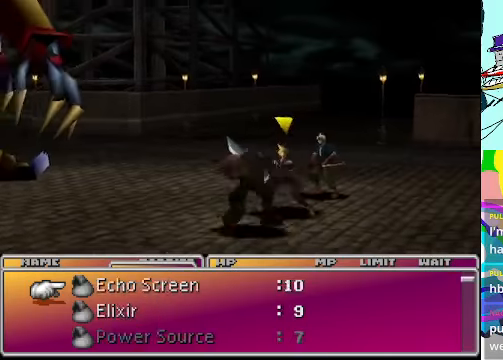
{"buttons": [], "left_stick": "center", "events": []}
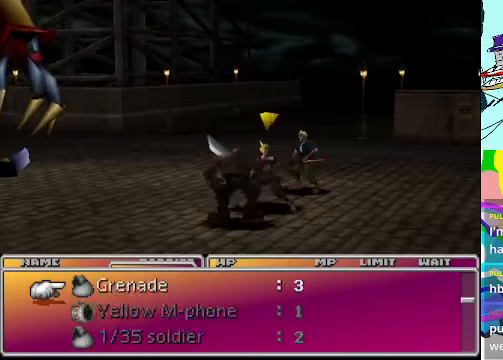
{"buttons": [], "left_stick": "center", "events": []}
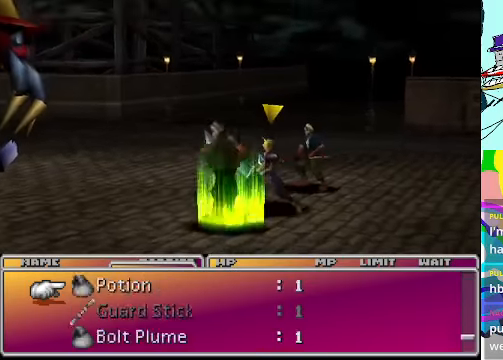
{"buttons": [], "left_stick": "center", "events": []}
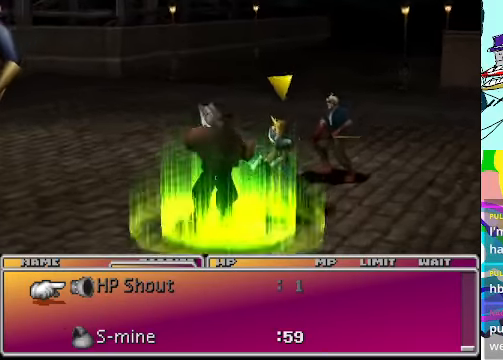
{"buttons": ["B"], "left_stick": "center", "events": [[133, "DPAD_DOWN", "down"], [200, "DPAD_DOWN", "up"], [300, "DPAD_DOWN", "down"], [400, "DPAD_DOWN", "up"], [500, "B", "down"]]}
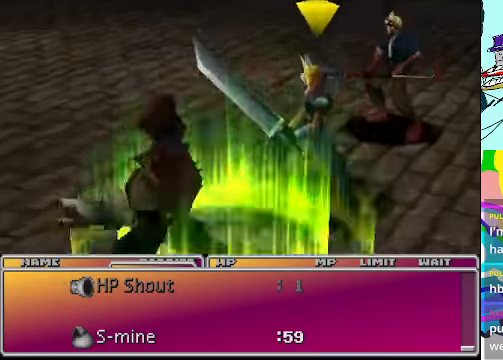
{"buttons": [], "left_stick": "center", "events": [[67, "B", "up"]]}
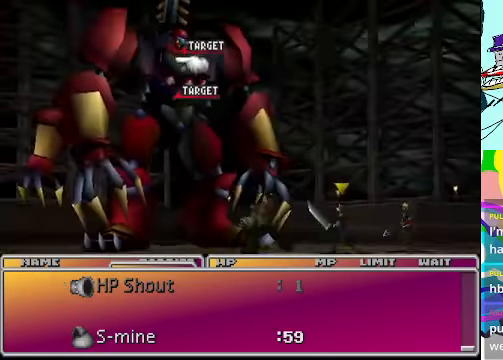
{"buttons": [], "left_stick": "center", "events": [[100, "B", "down"], [233, "B", "up"]]}
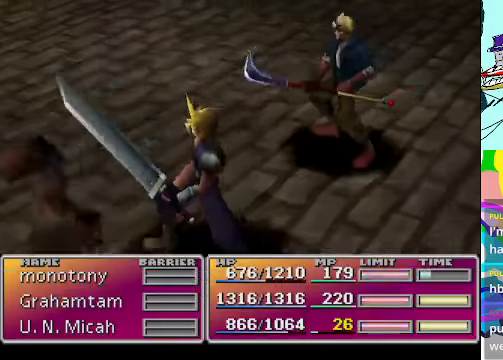
{"buttons": [], "left_stick": "center", "events": []}
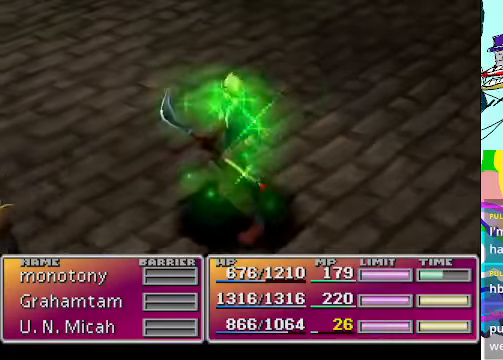
{"buttons": [], "left_stick": "center", "events": []}
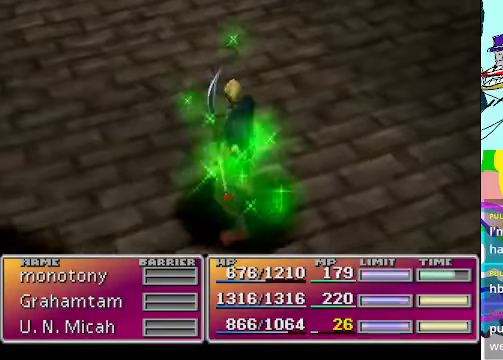
{"buttons": [], "left_stick": "center", "events": []}
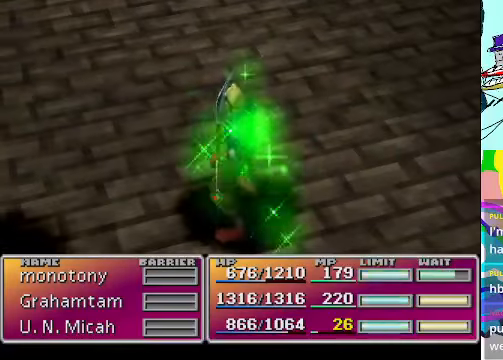
{"buttons": [], "left_stick": "center", "events": []}
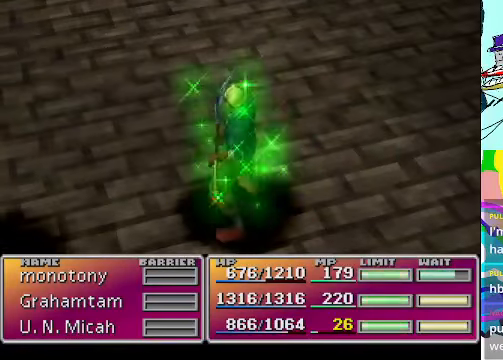
{"buttons": [], "left_stick": "center", "events": []}
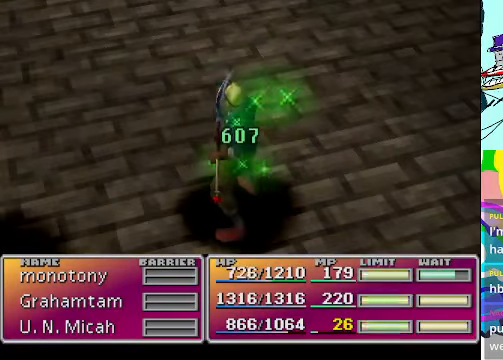
{"buttons": [], "left_stick": "center", "events": []}
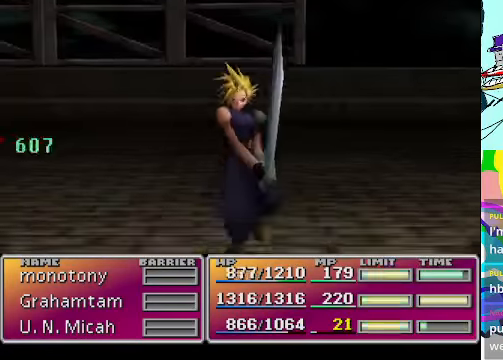
{"buttons": [], "left_stick": "center", "events": []}
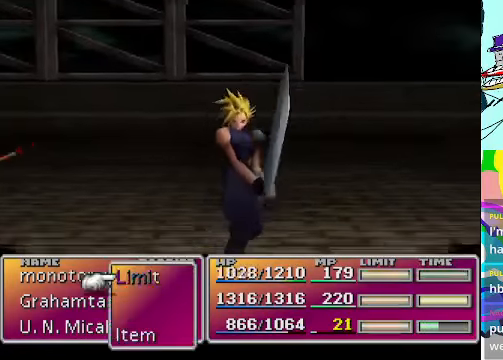
{"buttons": [], "left_stick": "center", "events": [[366, "DPAD_UP", "down"], [500, "DPAD_UP", "up"]]}
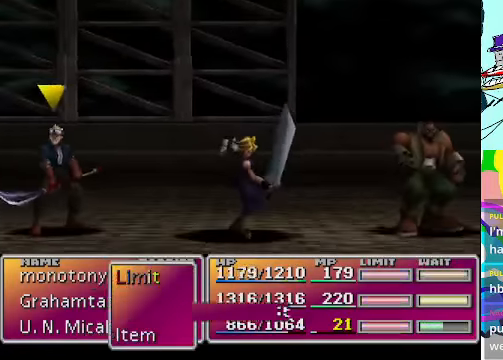
{"buttons": [], "left_stick": "center", "events": [[33, "B", "down"], [133, "B", "up"]]}
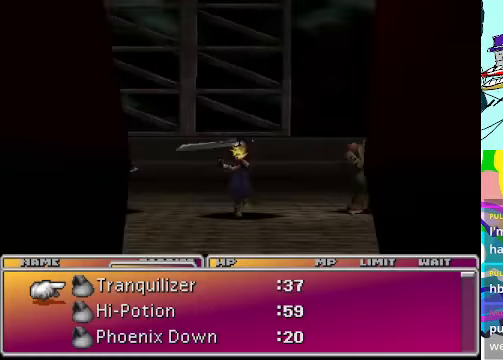
{"buttons": [], "left_stick": "center", "events": []}
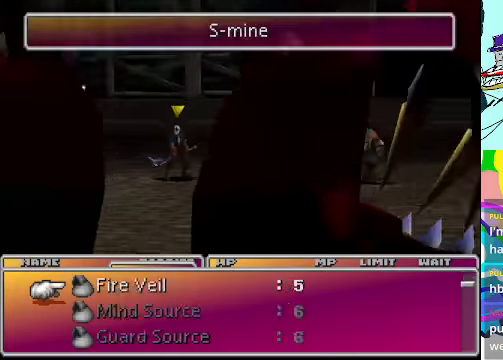
{"buttons": [], "left_stick": "center", "events": []}
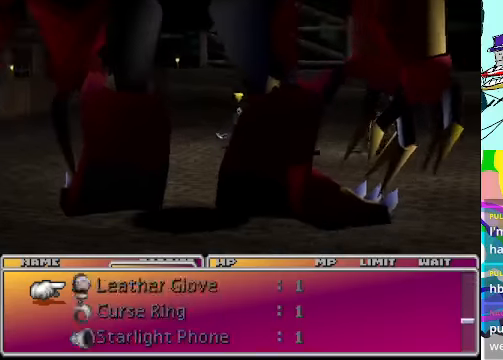
{"buttons": [], "left_stick": "center", "events": []}
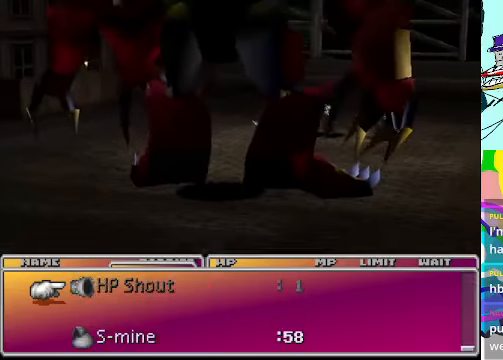
{"buttons": [], "left_stick": "center", "events": [[300, "DPAD_DOWN", "down"], [500, "DPAD_DOWN", "up"]]}
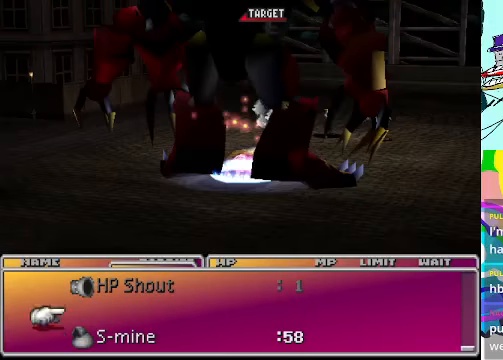
{"buttons": [], "left_stick": "center", "events": [[67, "DPAD_DOWN", "down"], [167, "DPAD_DOWN", "up"], [300, "B", "down"], [400, "B", "up"]]}
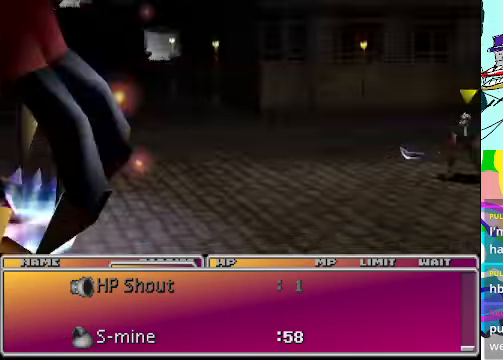
{"buttons": ["B"], "left_stick": "center", "events": [[467, "B", "down"]]}
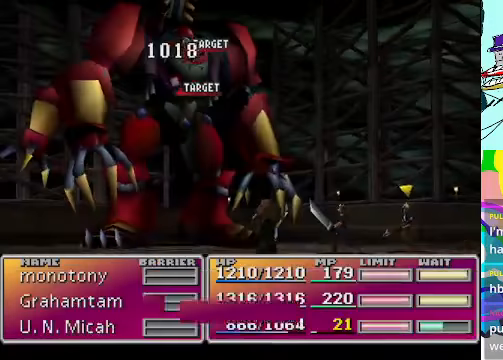
{"buttons": [], "left_stick": "center", "events": [[67, "B", "up"]]}
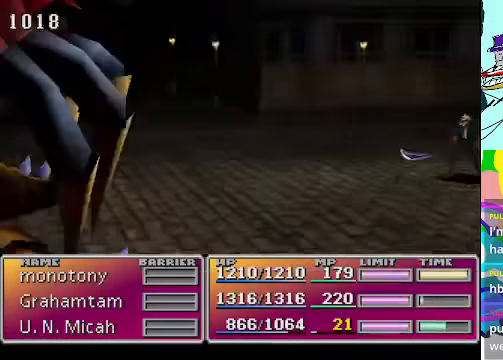
{"buttons": [], "left_stick": "center", "events": []}
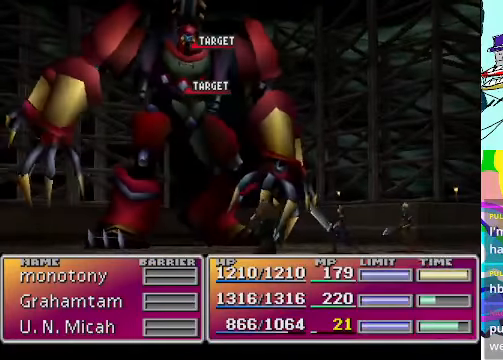
{"buttons": [], "left_stick": "center", "events": []}
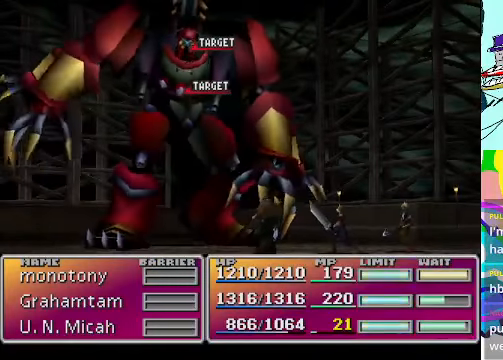
{"buttons": [], "left_stick": "center", "events": []}
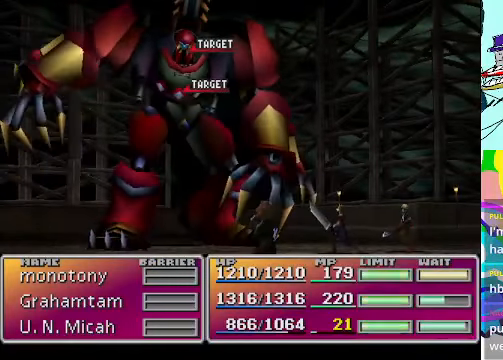
{"buttons": [], "left_stick": "center", "events": []}